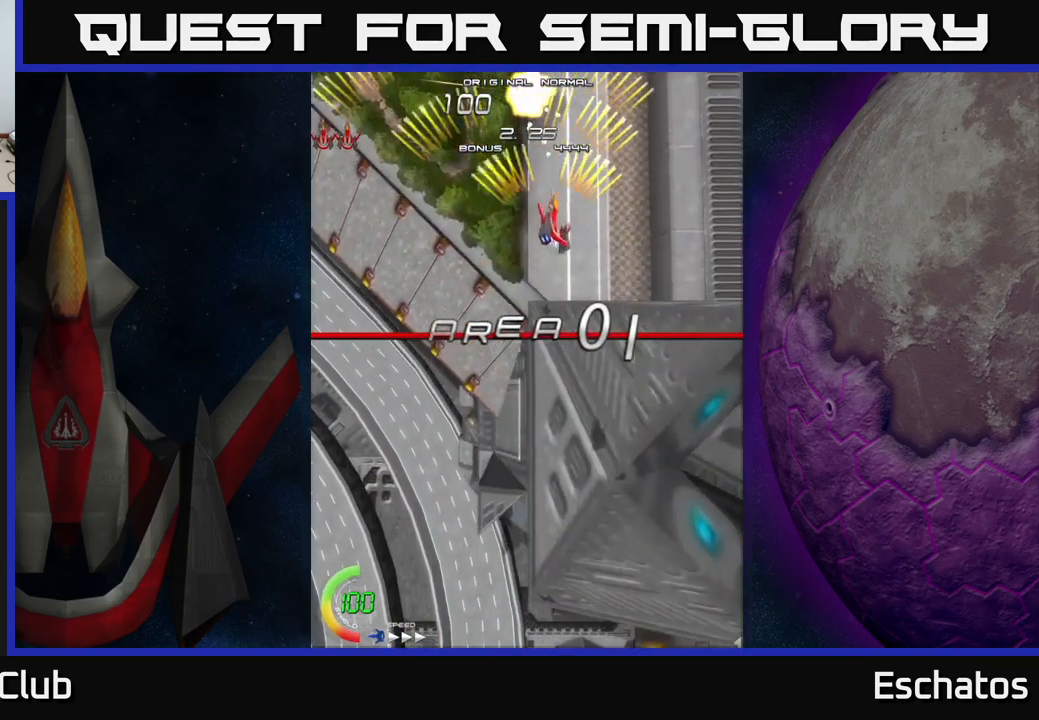
Gameplay with a controller (Xbox layout); each line is a JSON object with the inputs held at the frame after it. "events" lists button and stick changes between this image and that frame as [ms after this image, input, new state], when the widget could be followed in between. Not read: L3 R3 left_stick.
{"buttons": ["A", "DPAD_RIGHT"], "right_stick": "center", "events": [[17, "DPAD_RIGHT", "up"], [67, "DPAD_LEFT", "down"], [300, "DPAD_LEFT", "up"], [334, "DPAD_RIGHT", "down"]]}
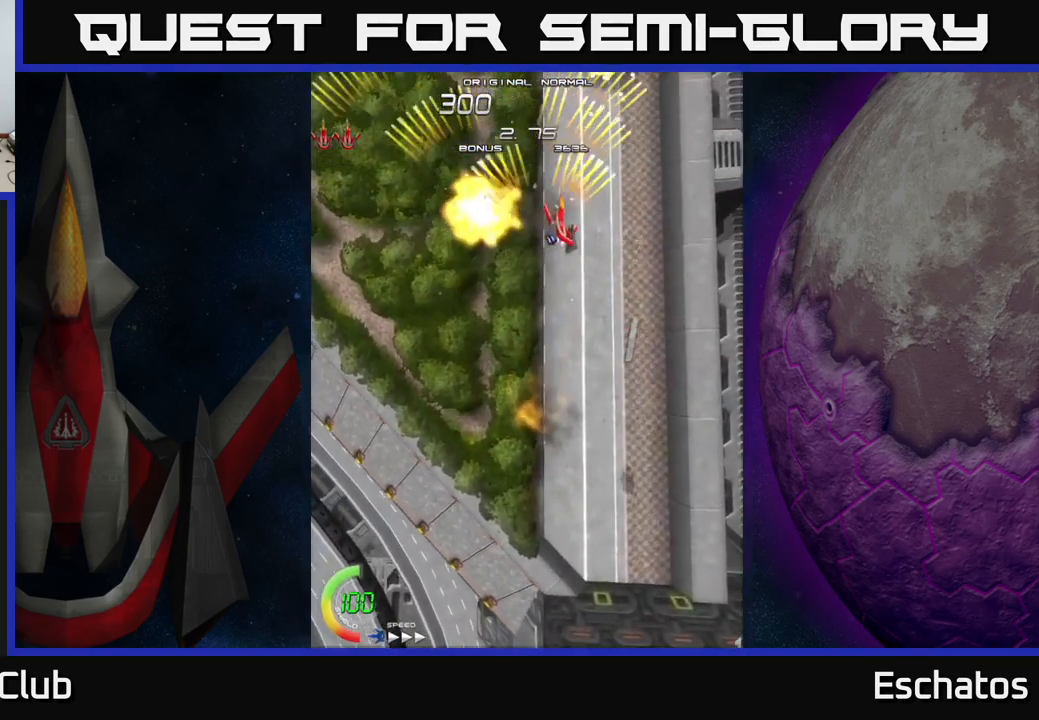
{"buttons": ["A", "DPAD_RIGHT"], "right_stick": "center", "events": [[50, "DPAD_RIGHT", "up"], [117, "DPAD_LEFT", "down"], [317, "DPAD_LEFT", "up"], [367, "DPAD_RIGHT", "down"]]}
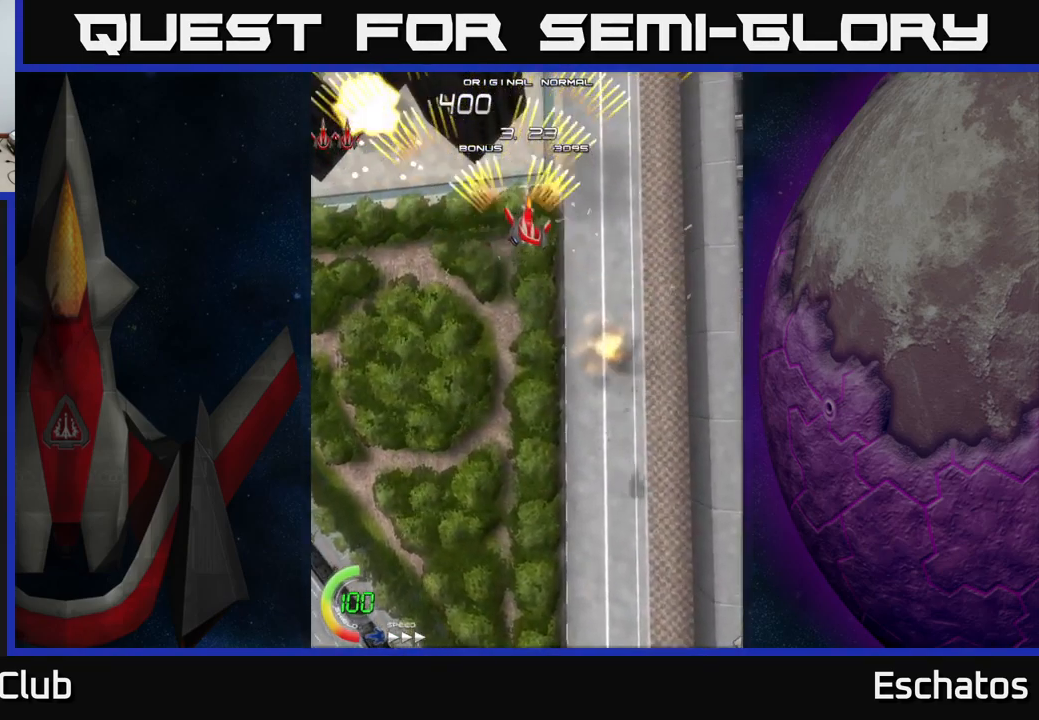
{"buttons": ["A"], "right_stick": "center", "events": [[150, "DPAD_RIGHT", "up"], [200, "DPAD_LEFT", "down"], [483, "DPAD_LEFT", "up"]]}
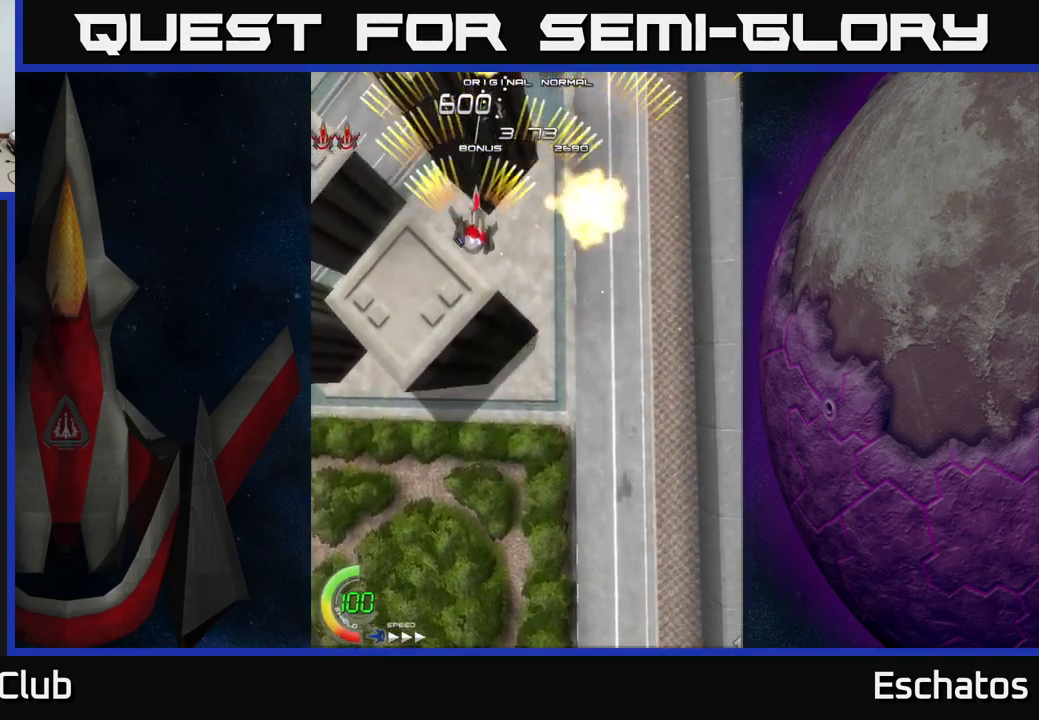
{"buttons": ["A", "DPAD_LEFT"], "right_stick": "center", "events": [[16, "DPAD_RIGHT", "down"], [300, "DPAD_RIGHT", "up"], [333, "DPAD_LEFT", "down"]]}
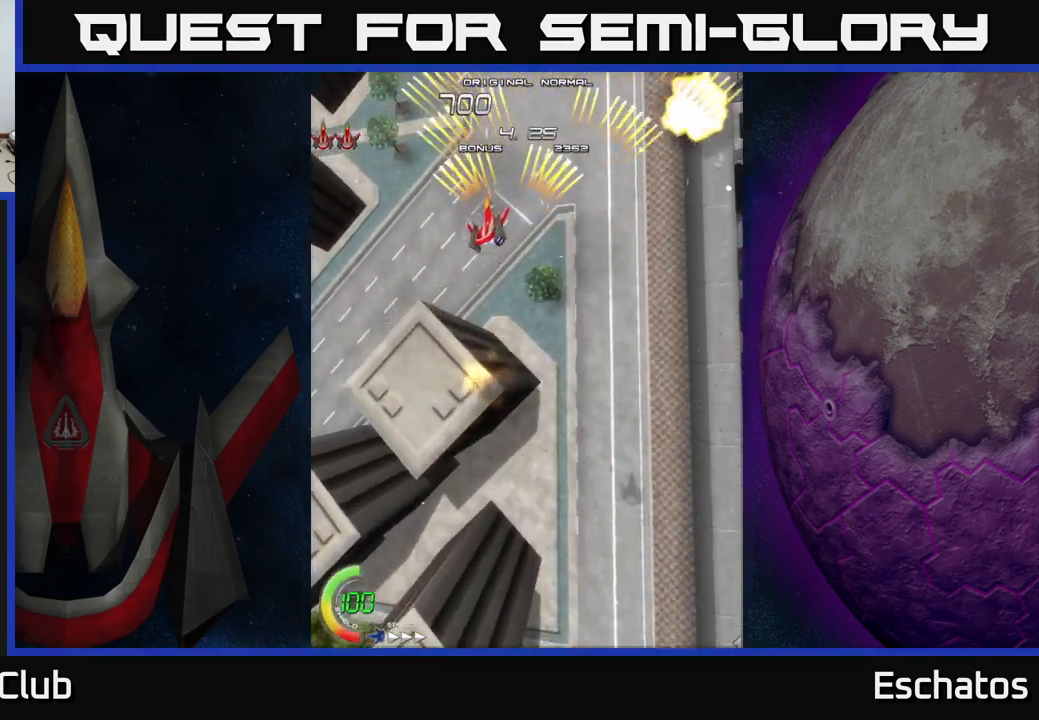
{"buttons": ["A", "DPAD_LEFT"], "right_stick": "center", "events": [[116, "DPAD_LEFT", "up"], [150, "DPAD_RIGHT", "down"], [450, "DPAD_RIGHT", "up"], [483, "DPAD_LEFT", "down"]]}
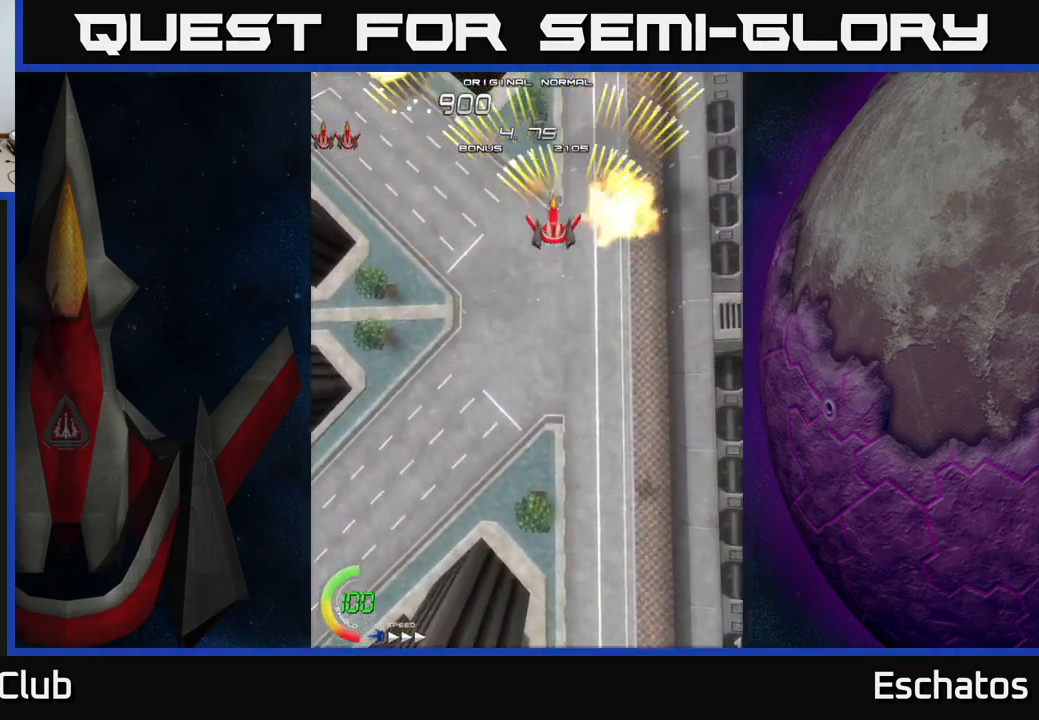
{"buttons": ["A", "DPAD_RIGHT"], "right_stick": "center", "events": [[266, "DPAD_LEFT", "up"], [300, "DPAD_RIGHT", "down"]]}
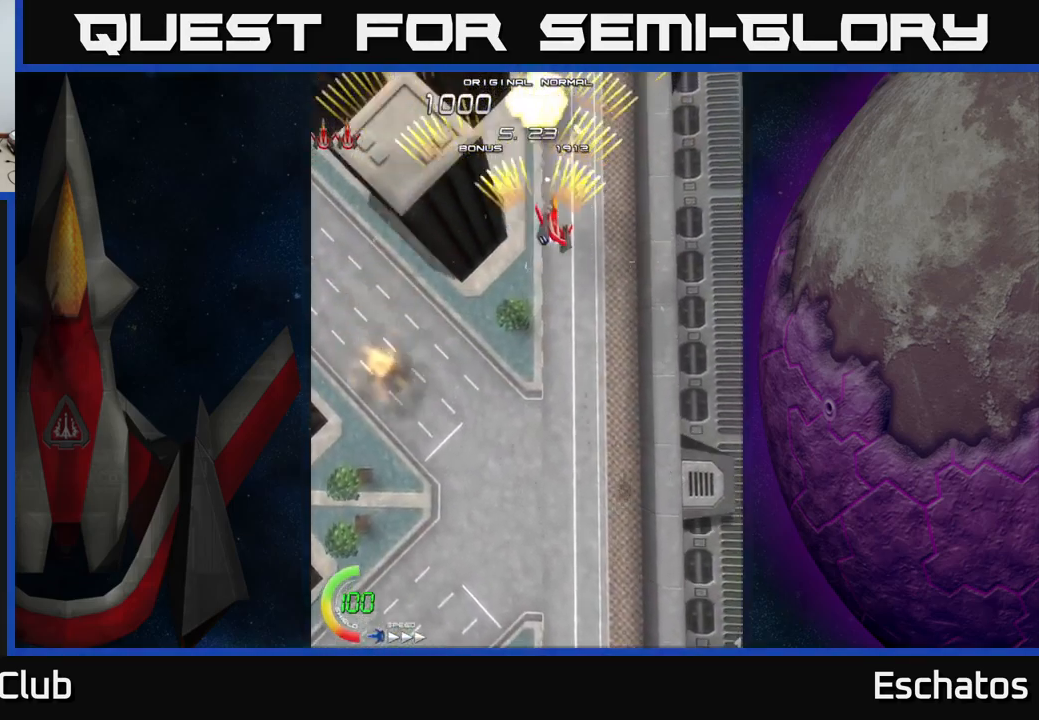
{"buttons": ["A", "DPAD_RIGHT"], "right_stick": "center", "events": [[100, "DPAD_RIGHT", "up"], [133, "DPAD_LEFT", "down"], [416, "DPAD_LEFT", "up"], [466, "DPAD_RIGHT", "down"]]}
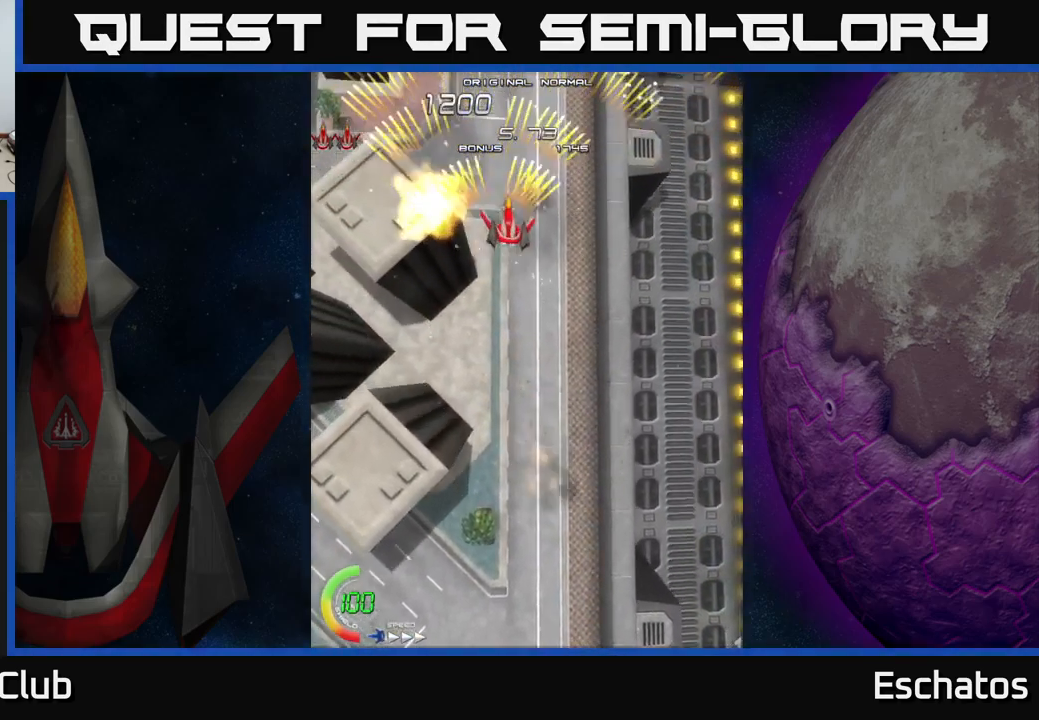
{"buttons": ["A"], "right_stick": "center", "events": [[216, "DPAD_RIGHT", "up"], [266, "DPAD_LEFT", "down"], [500, "DPAD_LEFT", "up"]]}
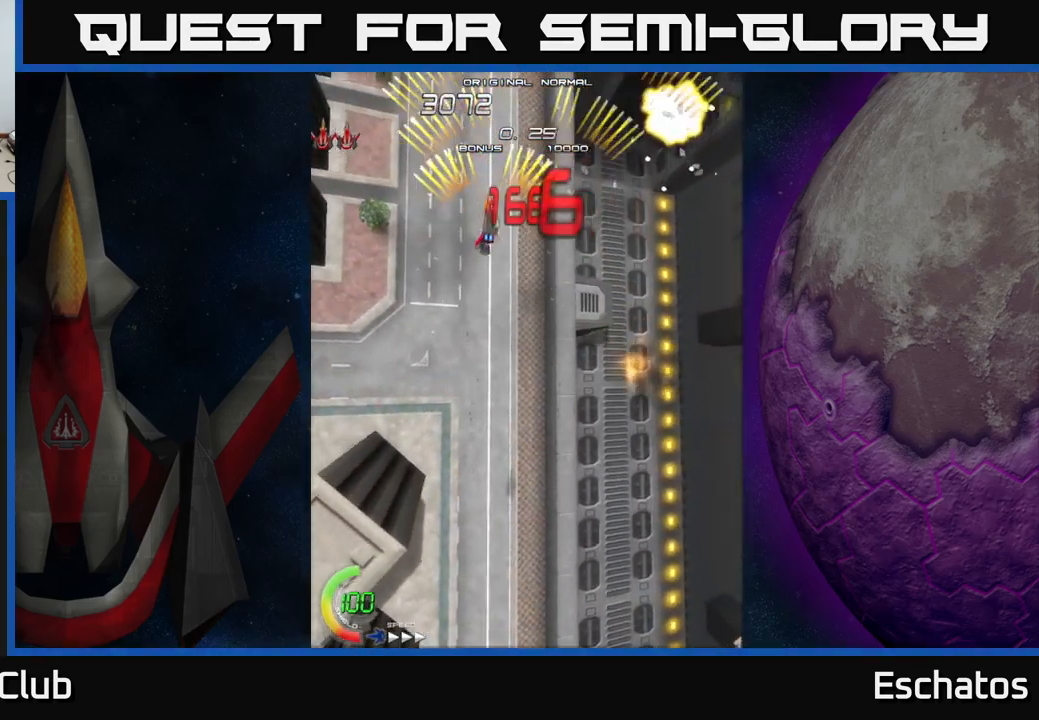
{"buttons": ["A", "DPAD_LEFT"], "right_stick": "center", "events": [[50, "DPAD_RIGHT", "down"], [333, "DPAD_RIGHT", "up"], [366, "DPAD_LEFT", "down"]]}
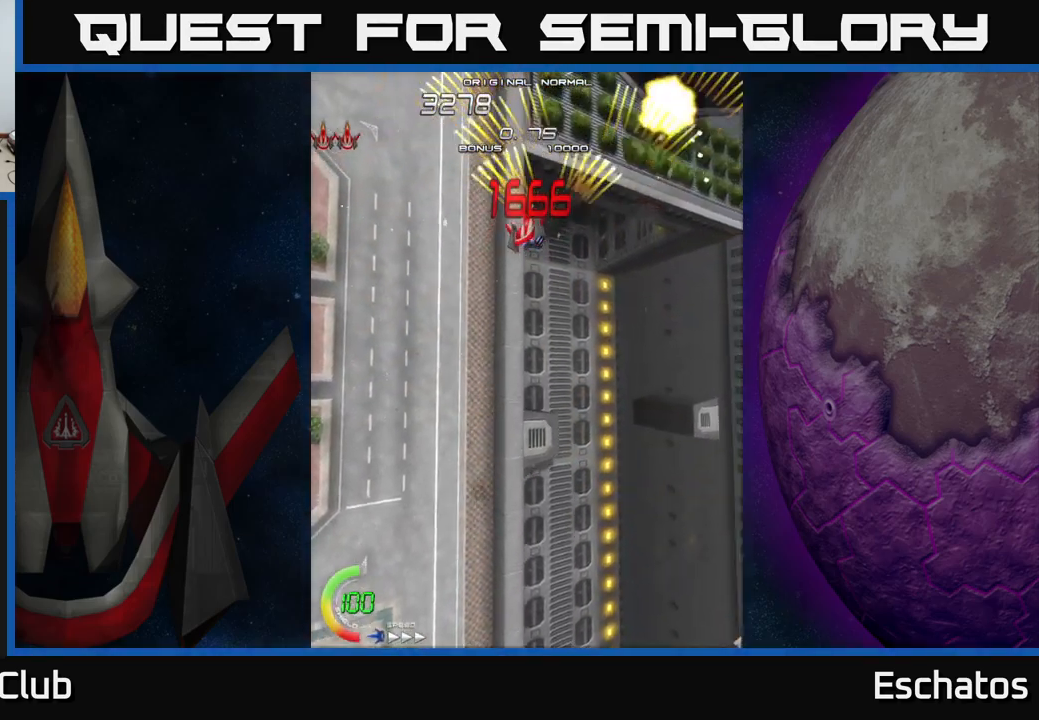
{"buttons": ["A", "DPAD_LEFT"], "right_stick": "center", "events": [[100, "DPAD_LEFT", "up"], [150, "DPAD_RIGHT", "down"], [366, "DPAD_RIGHT", "up"], [416, "DPAD_LEFT", "down"]]}
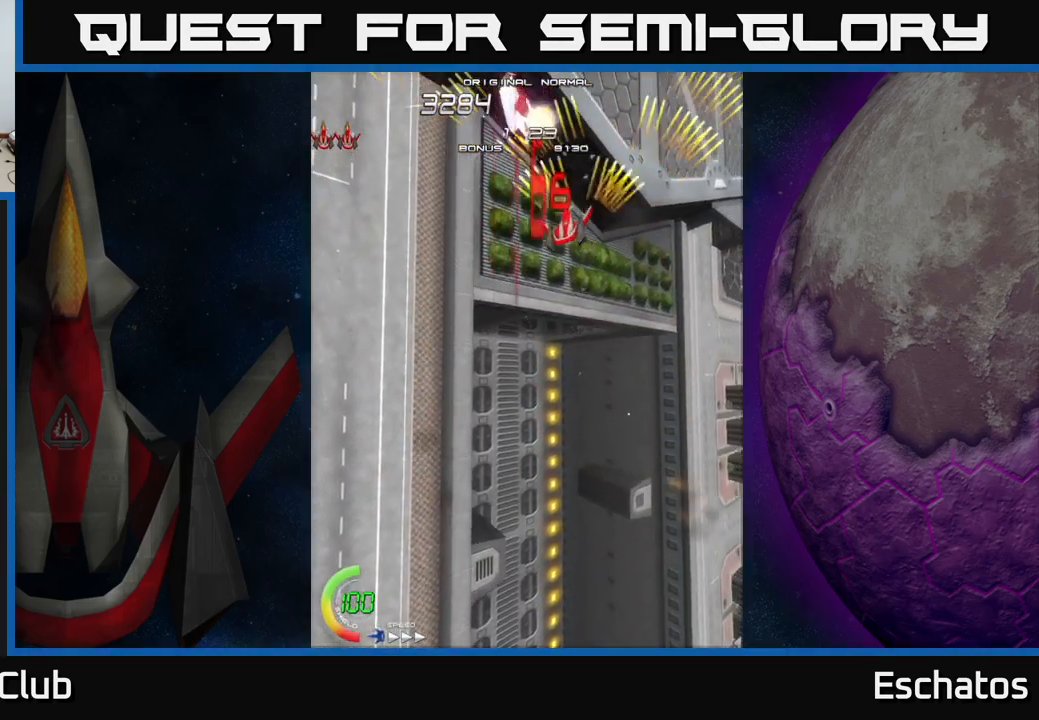
{"buttons": ["A", "DPAD_RIGHT"], "right_stick": "center", "events": [[250, "DPAD_LEFT", "up"], [283, "DPAD_RIGHT", "down"]]}
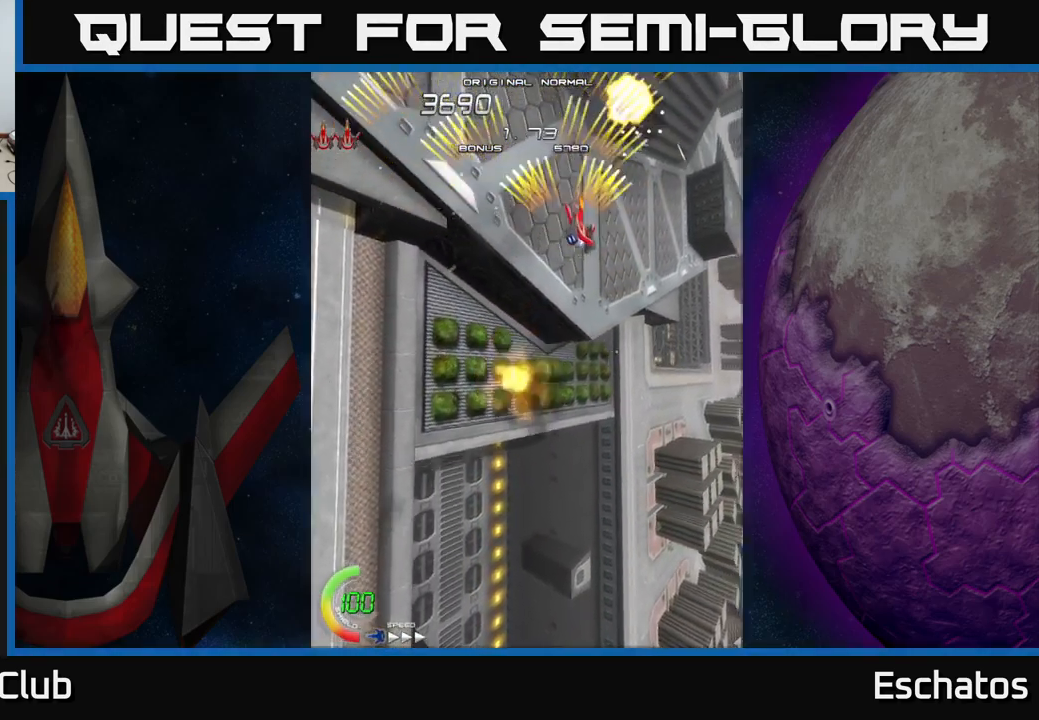
{"buttons": ["A", "DPAD_RIGHT"], "right_stick": "center", "events": [[50, "DPAD_RIGHT", "up"], [100, "DPAD_LEFT", "down"], [366, "DPAD_LEFT", "up"], [433, "DPAD_RIGHT", "down"]]}
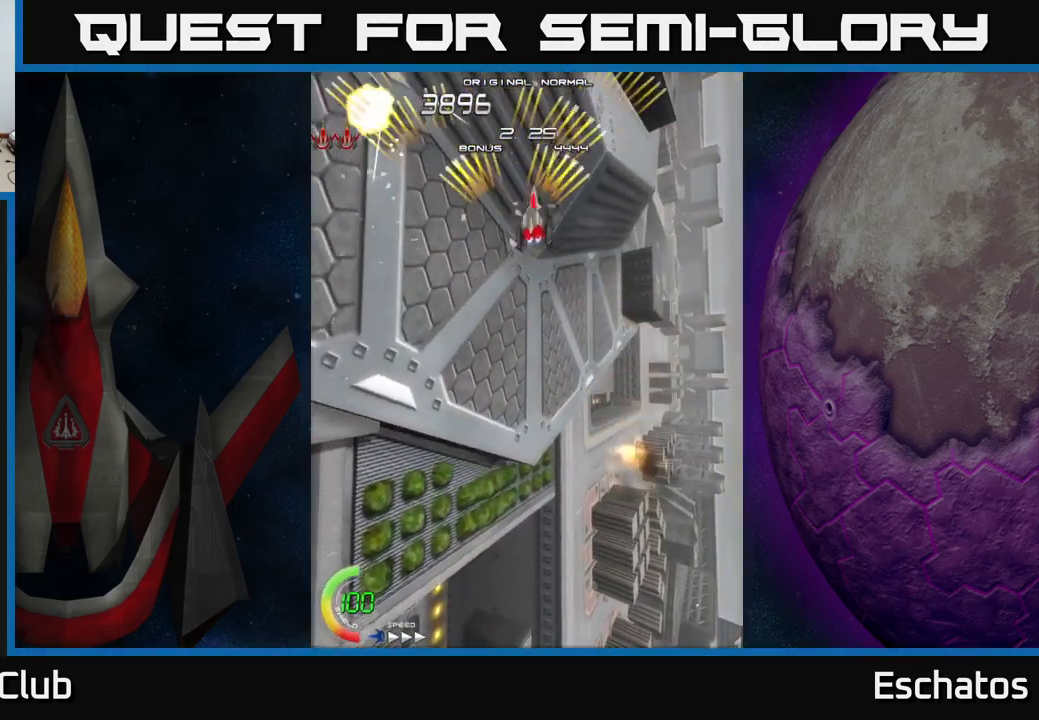
{"buttons": ["A"], "right_stick": "center", "events": [[133, "DPAD_RIGHT", "up"], [200, "DPAD_LEFT", "down"], [500, "DPAD_LEFT", "up"]]}
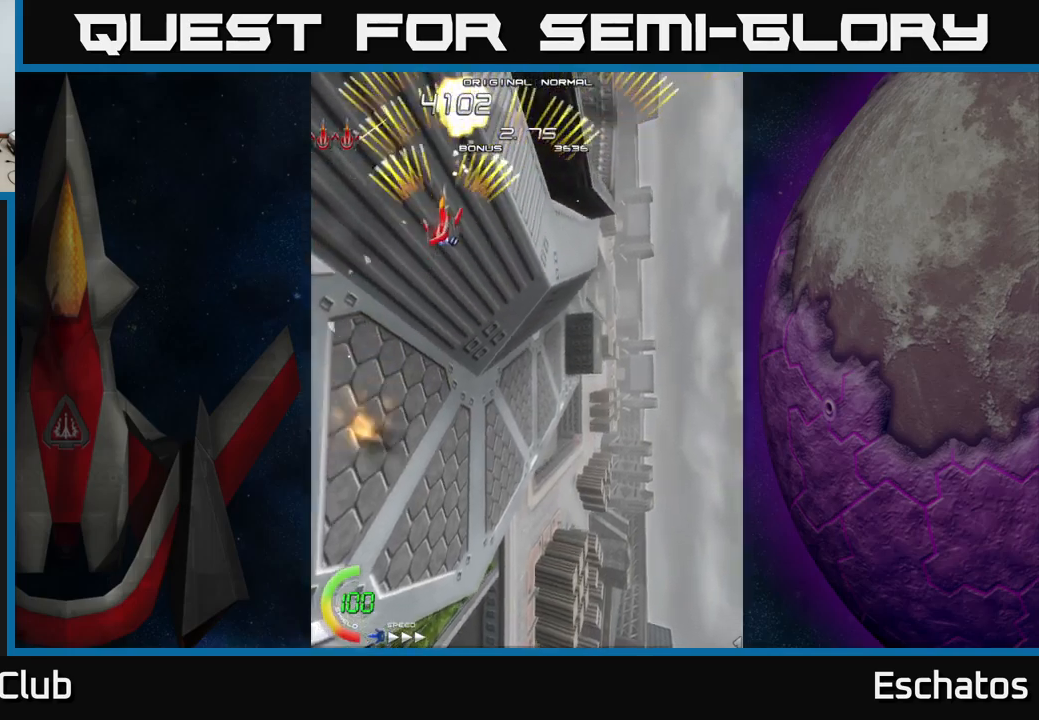
{"buttons": ["A", "DPAD_LEFT"], "right_stick": "center", "events": [[33, "DPAD_RIGHT", "down"], [383, "DPAD_RIGHT", "up"], [433, "DPAD_LEFT", "down"]]}
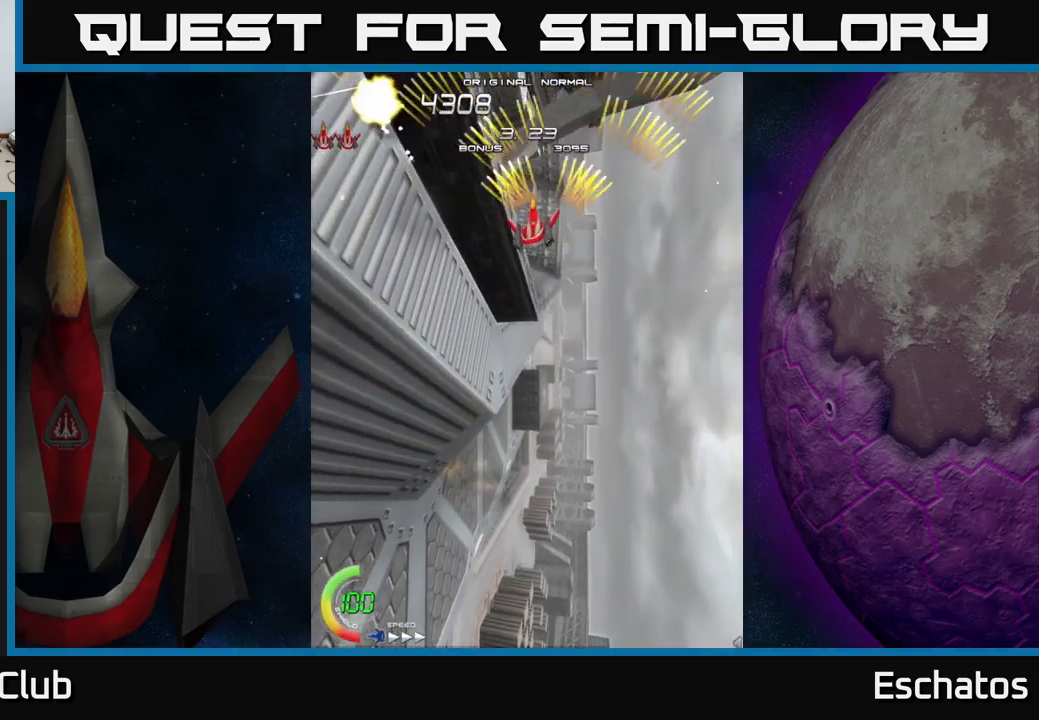
{"buttons": ["A", "DPAD_RIGHT"], "right_stick": "center", "events": [[267, "DPAD_LEFT", "up"], [317, "DPAD_RIGHT", "down"]]}
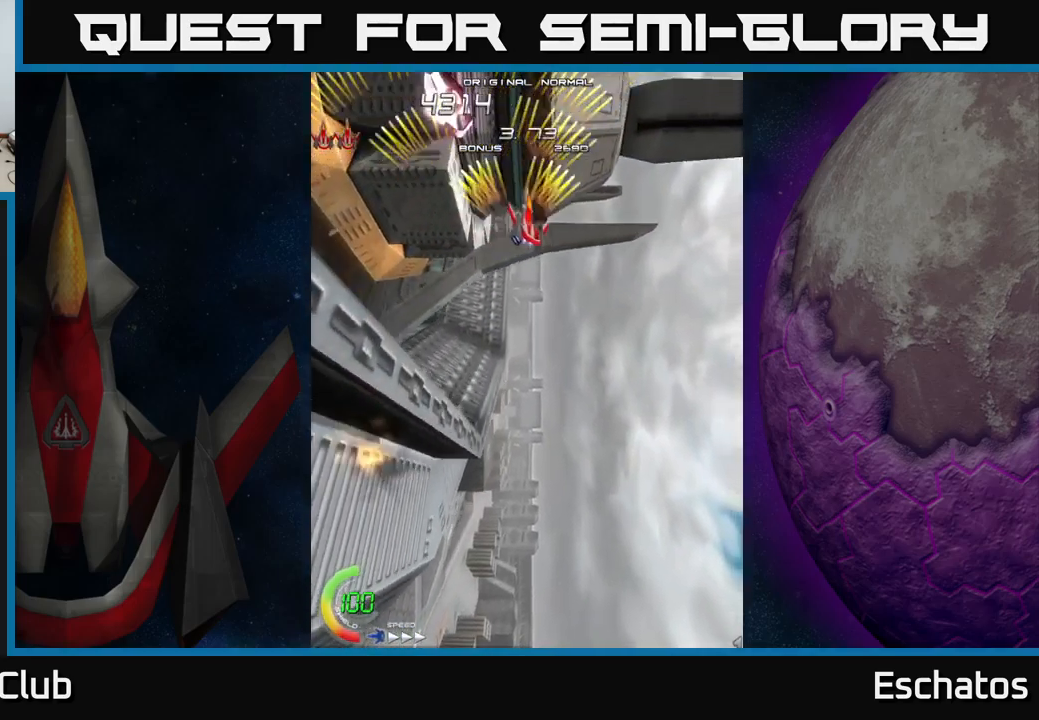
{"buttons": ["A", "DPAD_RIGHT"], "right_stick": "center", "events": [[117, "DPAD_RIGHT", "up"], [167, "DPAD_LEFT", "down"], [367, "DPAD_LEFT", "up"], [417, "DPAD_RIGHT", "down"]]}
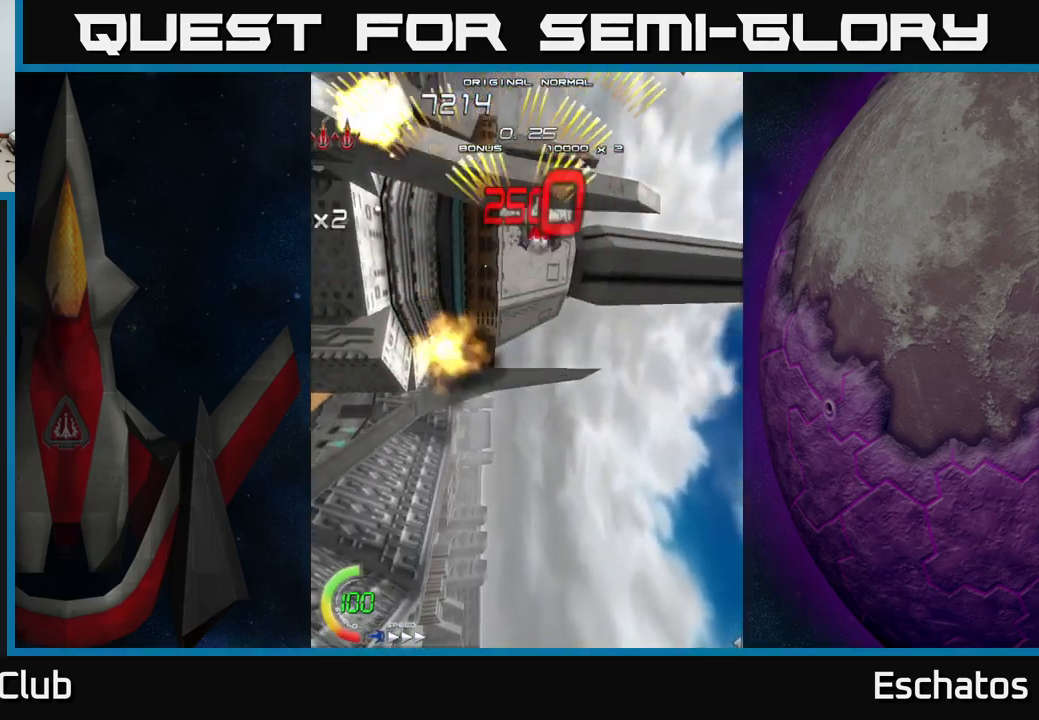
{"buttons": ["A", "DPAD_RIGHT"], "right_stick": "center", "events": [[67, "DPAD_RIGHT", "up"], [117, "DPAD_LEFT", "down"], [350, "DPAD_LEFT", "up"], [383, "DPAD_RIGHT", "down"]]}
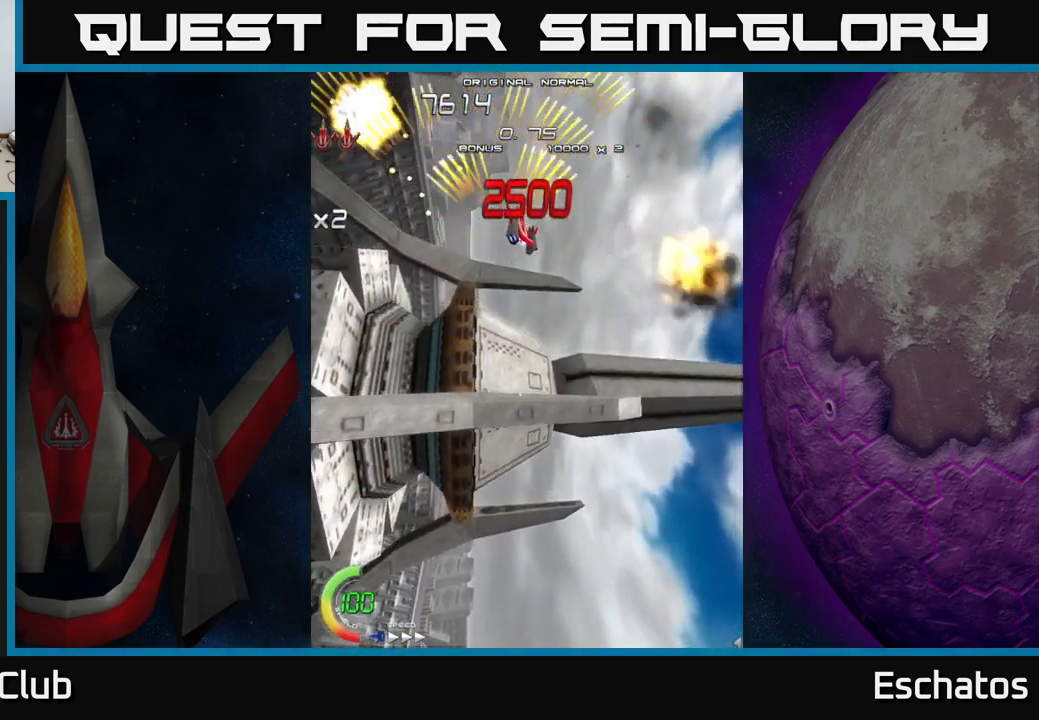
{"buttons": ["A", "DPAD_RIGHT"], "right_stick": "center", "events": [[150, "DPAD_RIGHT", "up"], [183, "DPAD_LEFT", "down"], [367, "DPAD_LEFT", "up"], [400, "DPAD_RIGHT", "down"]]}
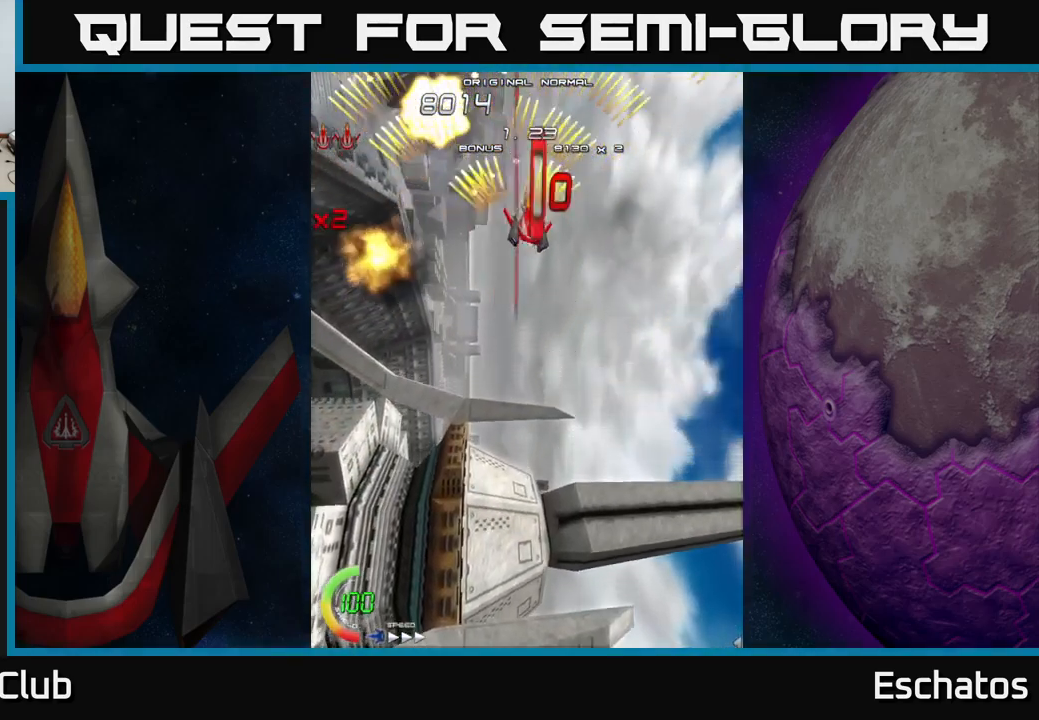
{"buttons": ["A"], "right_stick": "center", "events": [[150, "DPAD_RIGHT", "up"], [200, "DPAD_LEFT", "down"], [500, "DPAD_LEFT", "up"]]}
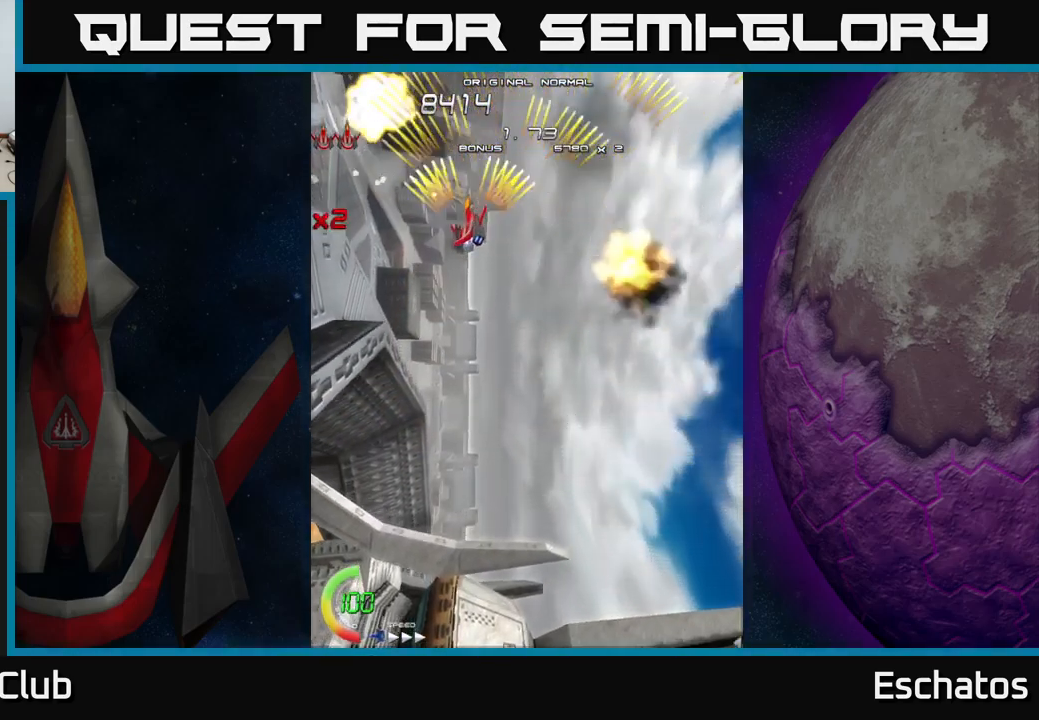
{"buttons": ["A", "DPAD_LEFT"], "right_stick": "center", "events": [[33, "DPAD_RIGHT", "down"], [317, "DPAD_RIGHT", "up"], [367, "DPAD_LEFT", "down"]]}
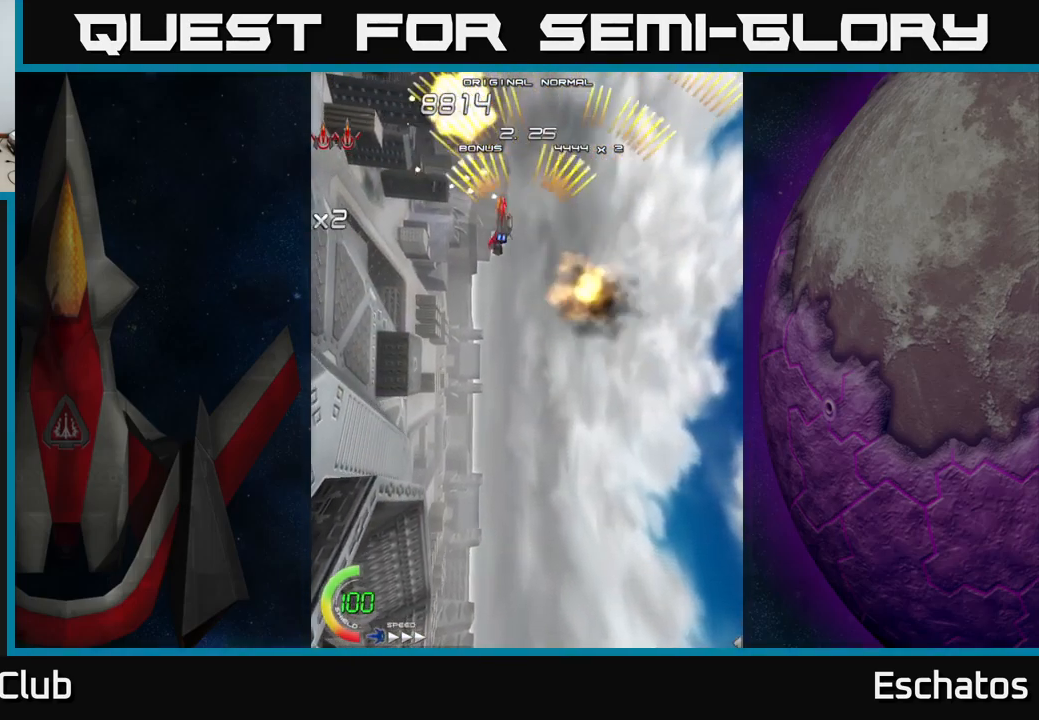
{"buttons": ["A", "DPAD_LEFT"], "right_stick": "center", "events": [[100, "DPAD_LEFT", "up"], [150, "DPAD_RIGHT", "down"], [367, "DPAD_RIGHT", "up"], [417, "DPAD_LEFT", "down"]]}
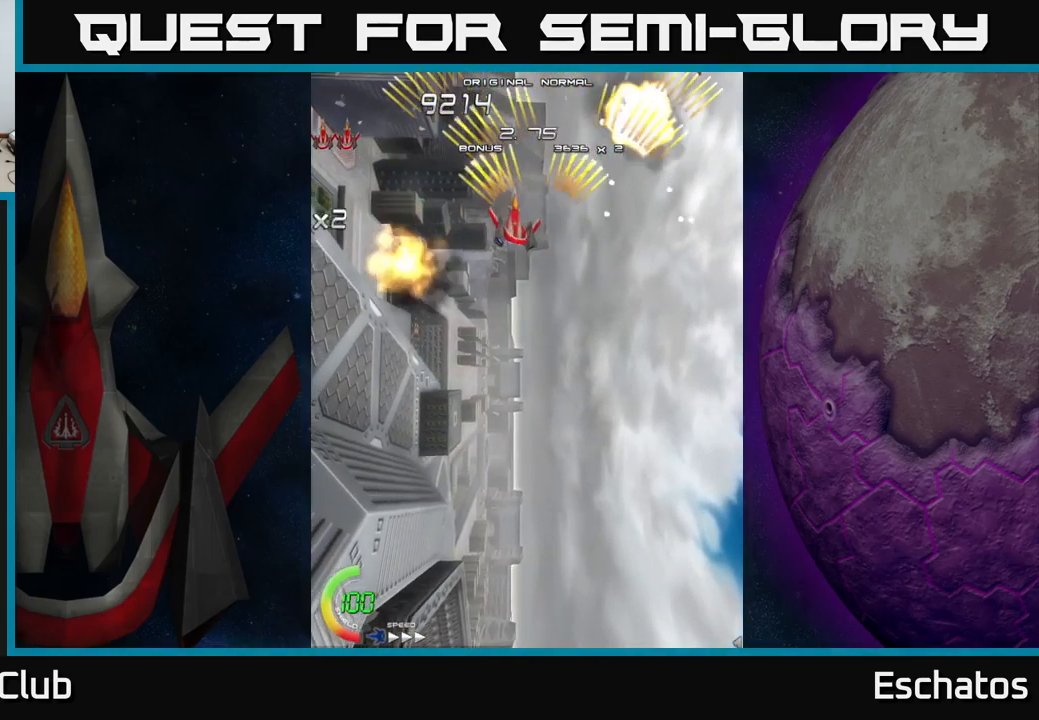
{"buttons": ["A"], "right_stick": "center", "events": [[200, "DPAD_LEFT", "up"], [233, "DPAD_RIGHT", "down"], [500, "DPAD_RIGHT", "up"]]}
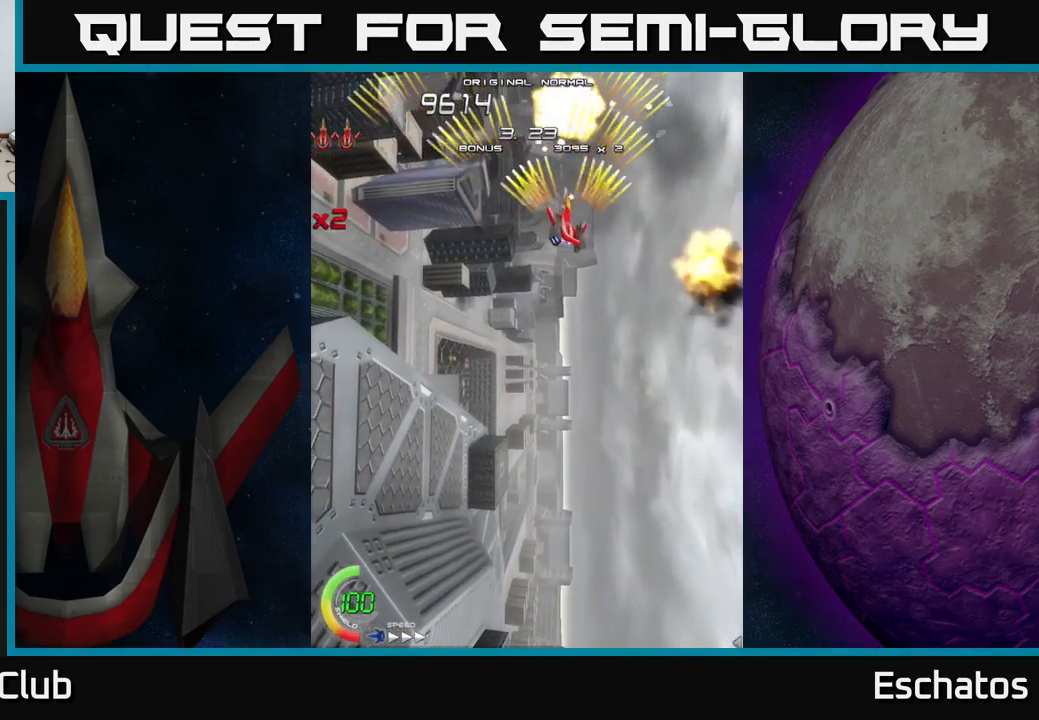
{"buttons": ["A", "DPAD_RIGHT"], "right_stick": "center", "events": [[50, "DPAD_LEFT", "down"], [267, "DPAD_LEFT", "up"], [300, "DPAD_RIGHT", "down"]]}
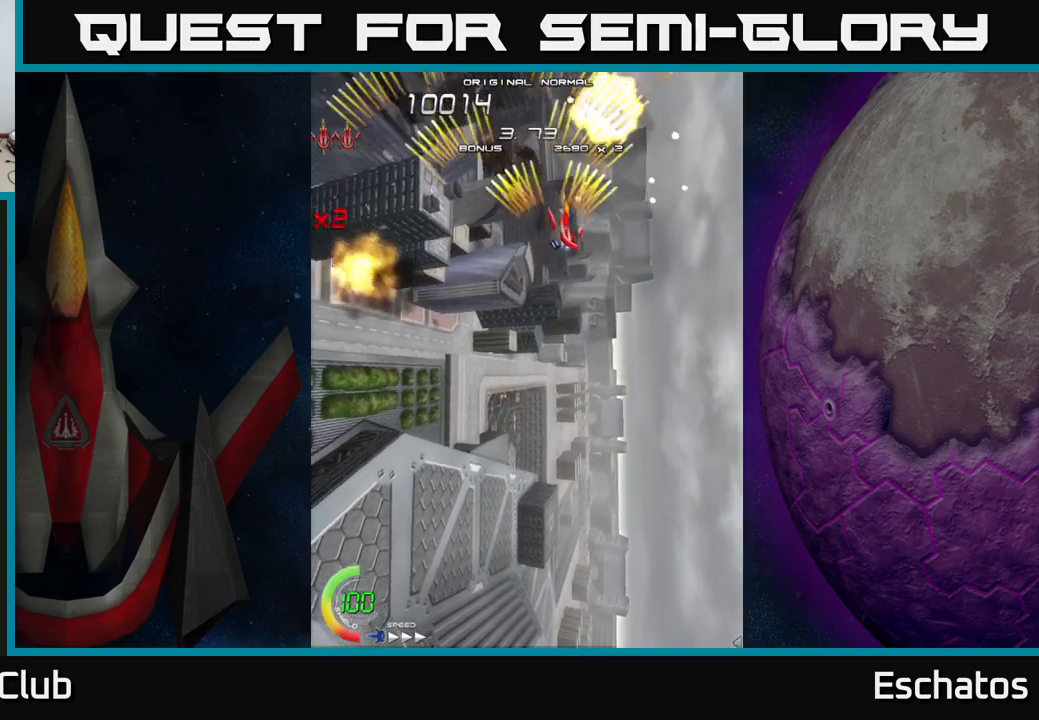
{"buttons": ["X", "DPAD_DOWN"], "right_stick": "center", "events": [[34, "DPAD_RIGHT", "up"], [84, "DPAD_LEFT", "down"], [267, "DPAD_LEFT", "up"], [300, "DPAD_DOWN", "down"], [334, "DPAD_RIGHT", "down"], [350, "A", "up"], [350, "X", "down"], [450, "DPAD_RIGHT", "up"]]}
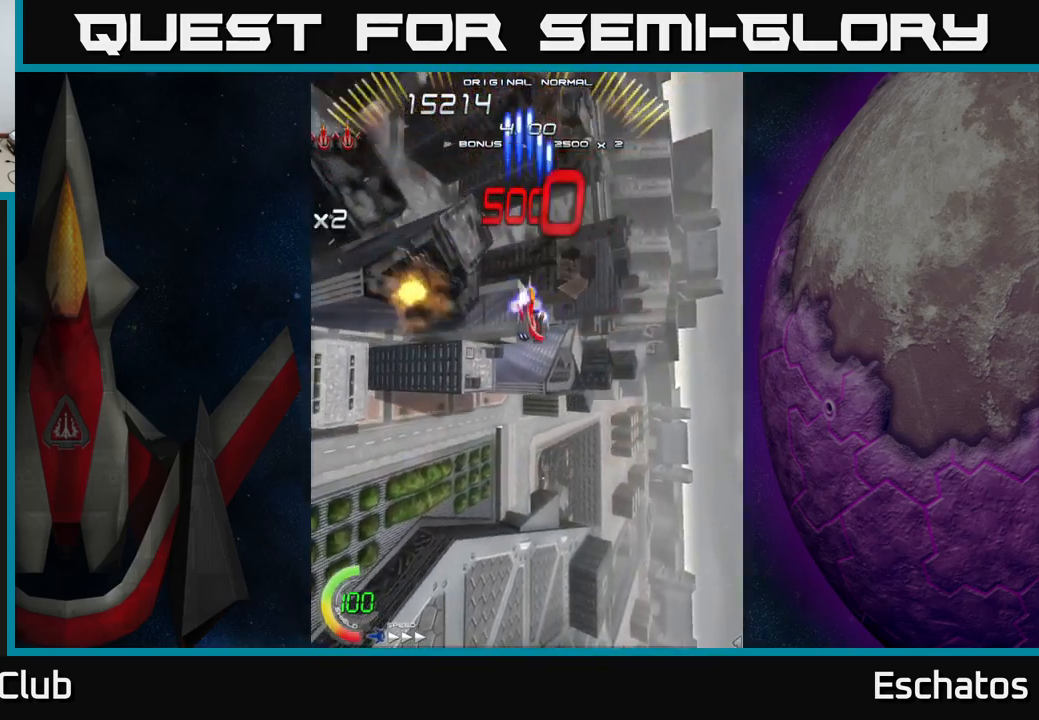
{"buttons": ["X", "DPAD_UP"], "right_stick": "center", "events": [[350, "DPAD_DOWN", "up"], [484, "DPAD_UP", "down"]]}
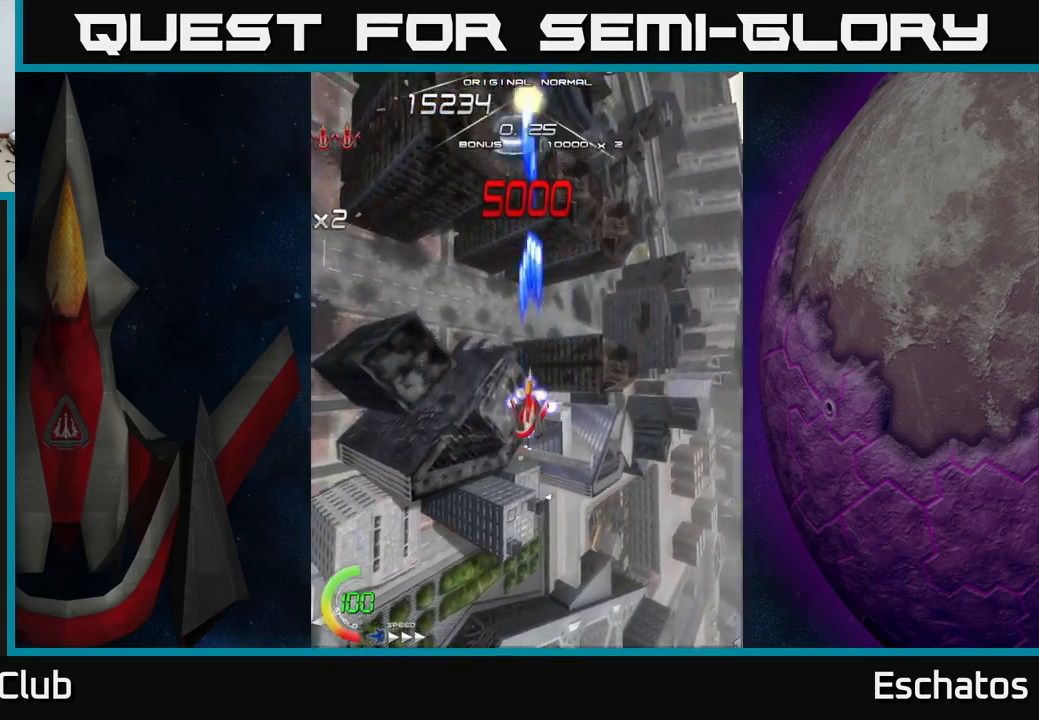
{"buttons": ["X"], "right_stick": "center", "events": [[184, "DPAD_UP", "up"]]}
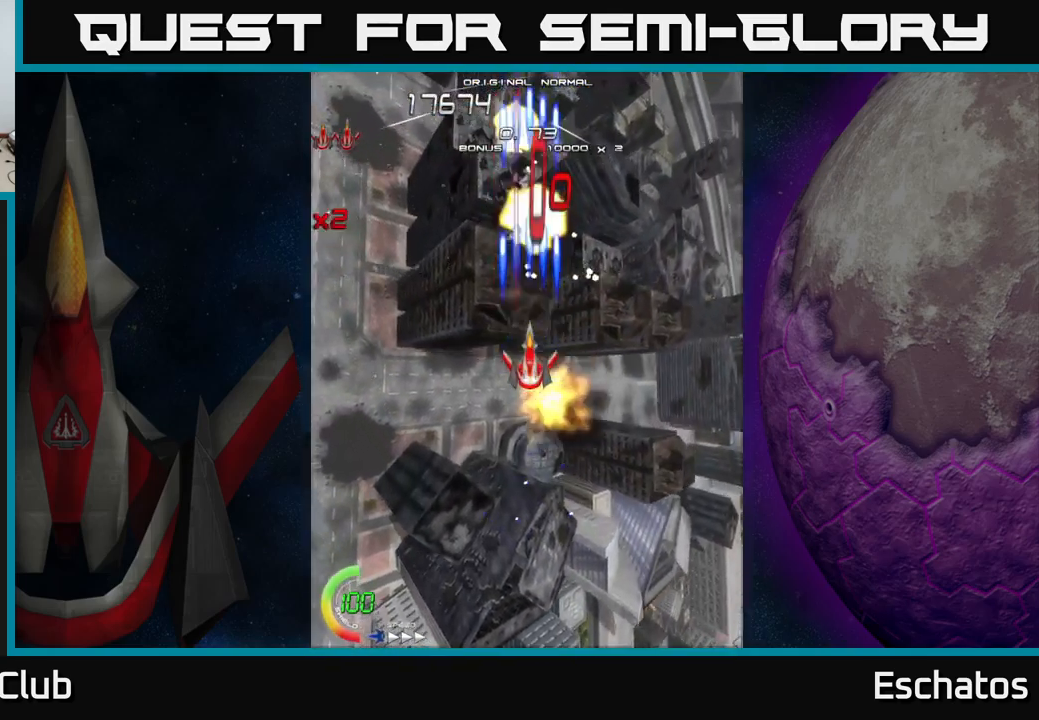
{"buttons": ["X"], "right_stick": "center", "events": []}
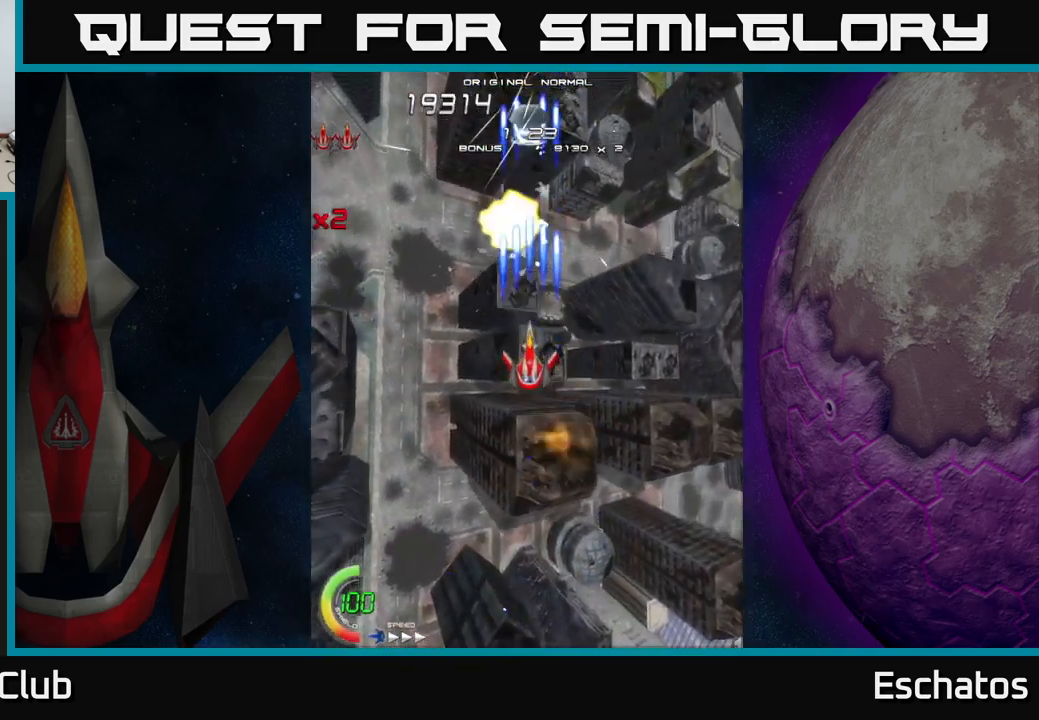
{"buttons": ["X"], "right_stick": "center", "events": []}
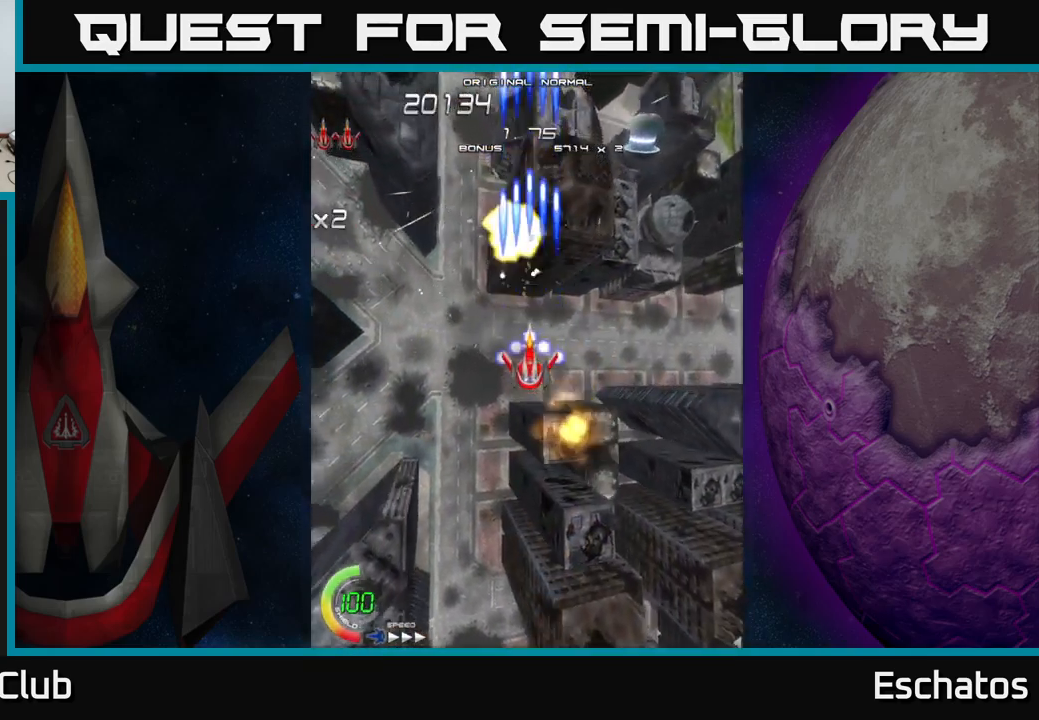
{"buttons": ["X", "DPAD_LEFT"], "right_stick": "center", "events": [[50, "DPAD_DOWN", "down"], [234, "DPAD_RIGHT", "down"], [250, "DPAD_DOWN", "up"], [367, "DPAD_DOWN", "down"], [384, "DPAD_RIGHT", "up"], [434, "DPAD_LEFT", "down"], [467, "DPAD_DOWN", "up"]]}
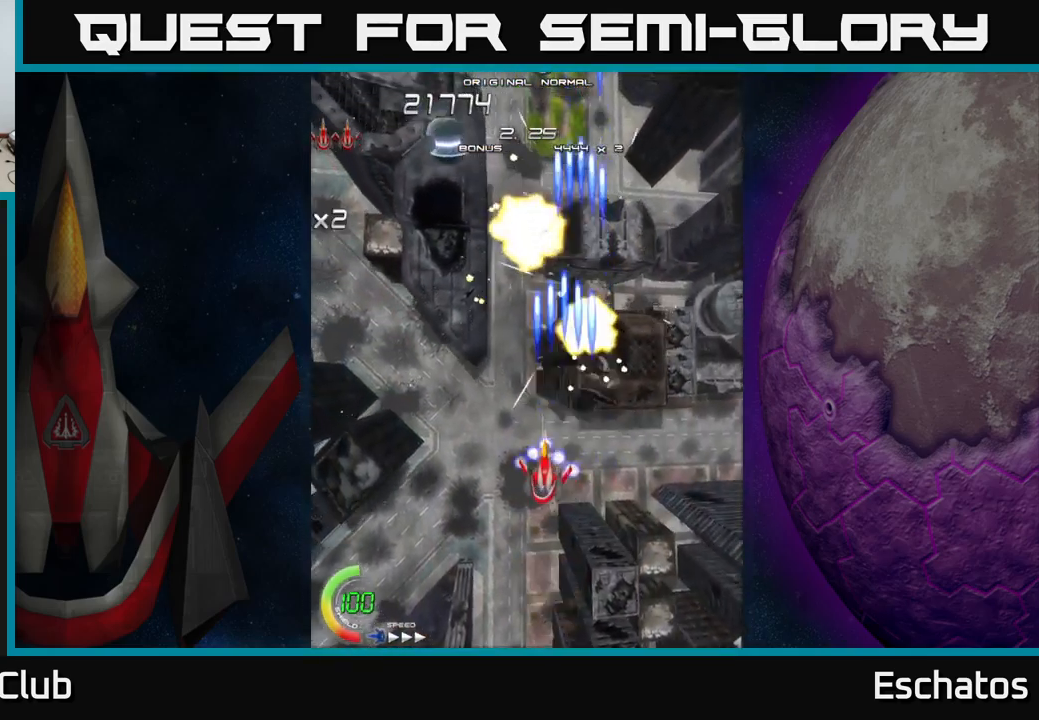
{"buttons": ["X", "DPAD_RIGHT"], "right_stick": "center", "events": [[284, "DPAD_LEFT", "up"], [317, "DPAD_RIGHT", "down"]]}